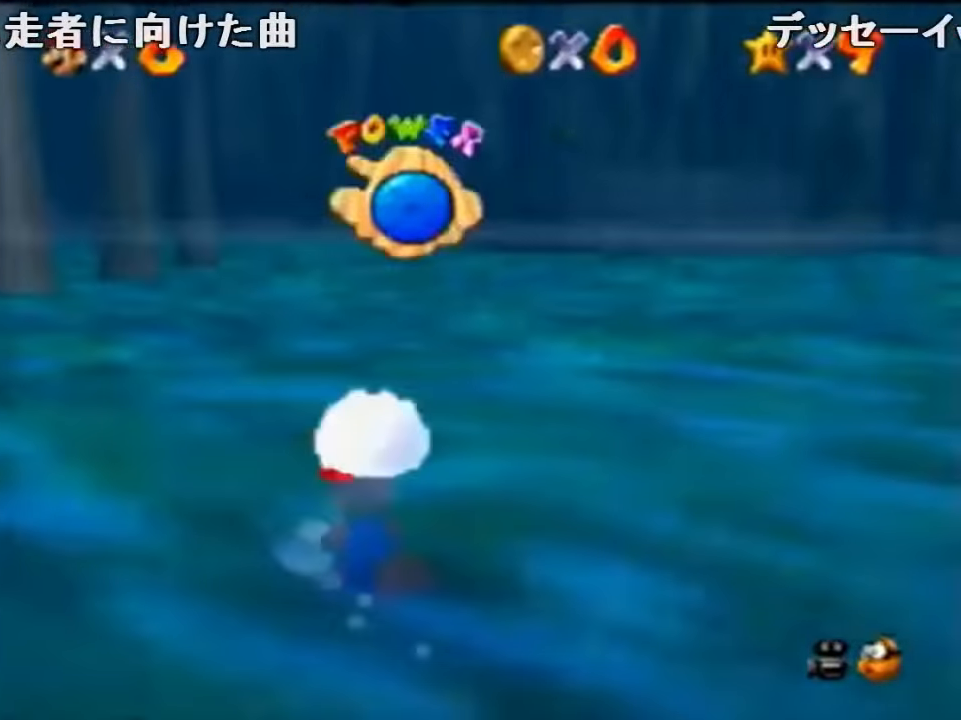
Gameplay with a controller (Nintendo layout); each line is a JSON object with the inputs held at the frame after it. "events" lists button and stick changes between this image and that frame as [ms after this image, input, new state], when the widget could be followed in between. Not read: L1 L3 R1 R3.
{"buttons": ["A", "Z", "C_RIGHT"], "left_stick": "up", "events": [[33, "left_stick", "up"], [67, "C_RIGHT", "down"], [367, "A", "down"]]}
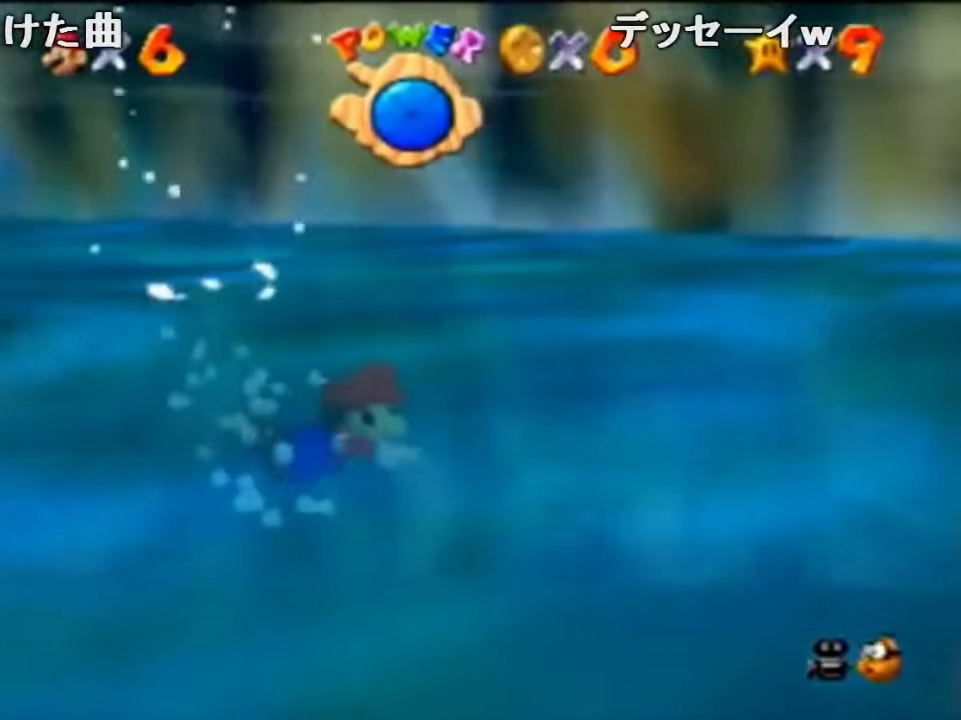
{"buttons": ["A", "Z", "C_RIGHT"], "left_stick": "up", "events": [[100, "A", "up"], [367, "A", "down"]]}
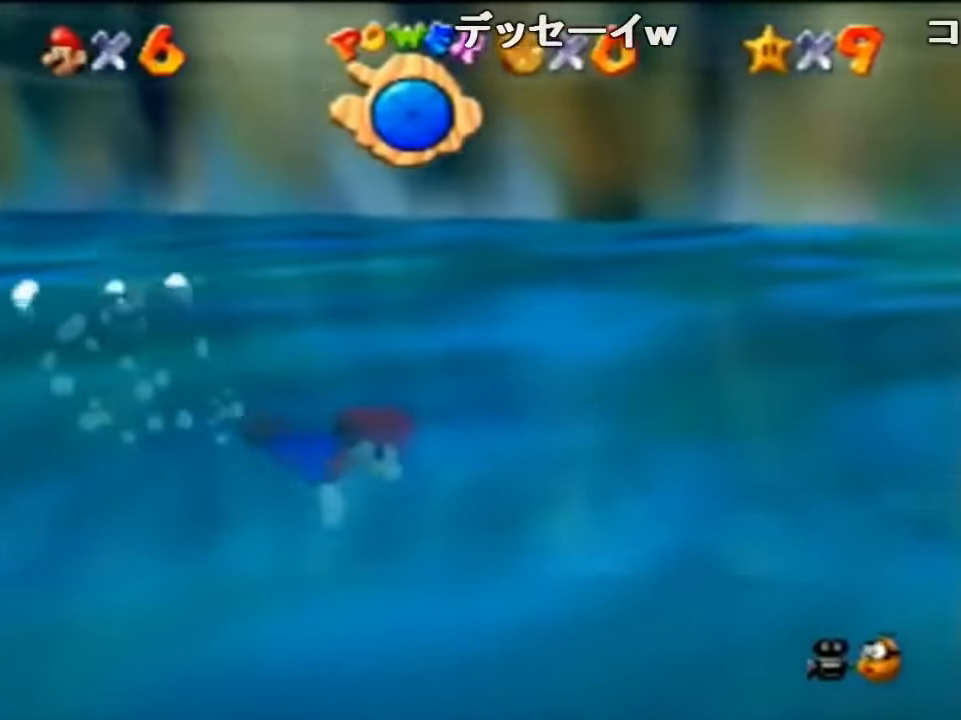
{"buttons": ["C_RIGHT"], "left_stick": "center", "events": [[200, "A", "up"], [500, "Z", "up"], [500, "left_stick", "center"]]}
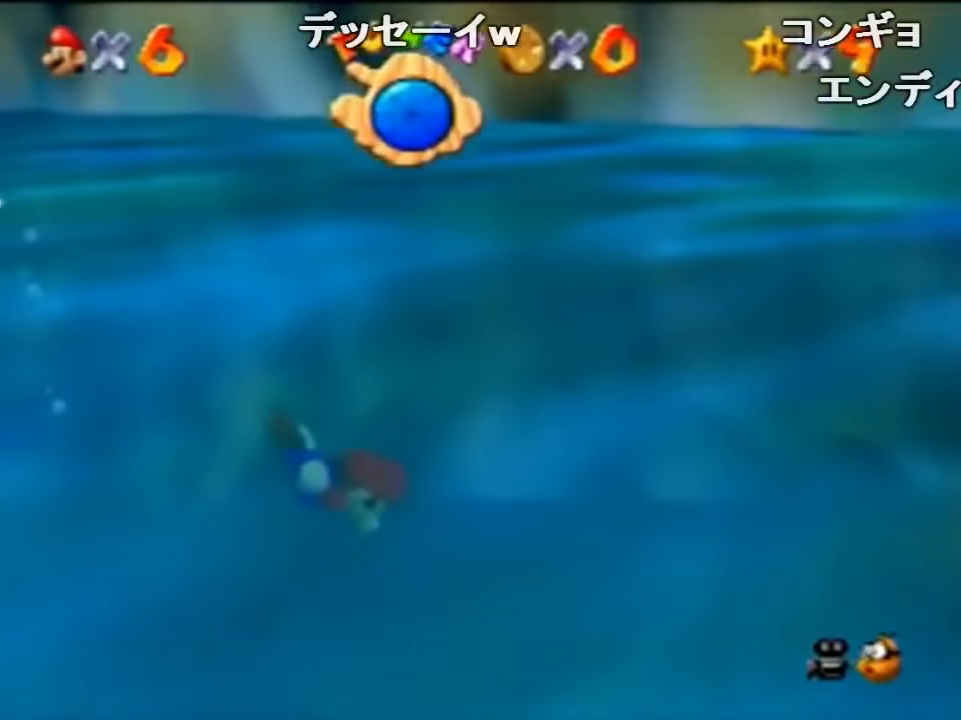
{"buttons": ["C_RIGHT"], "left_stick": "center", "events": [[67, "A", "down"], [300, "left_stick", "up"], [367, "A", "up"], [433, "left_stick", "center"]]}
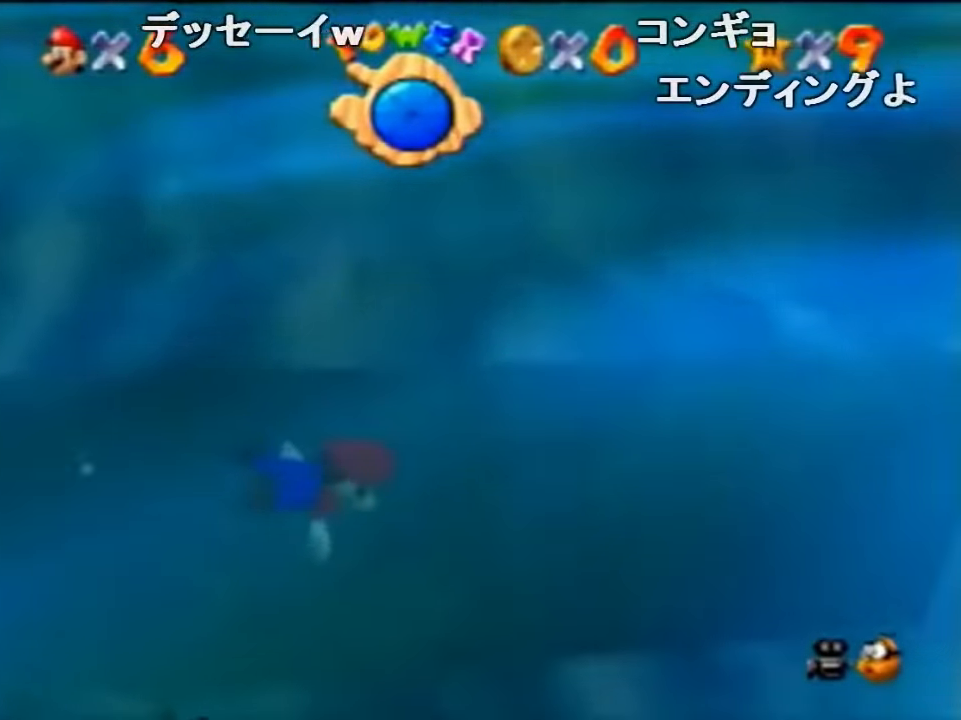
{"buttons": ["A", "C_RIGHT"], "left_stick": "up", "events": [[267, "A", "down"], [433, "left_stick", "up"]]}
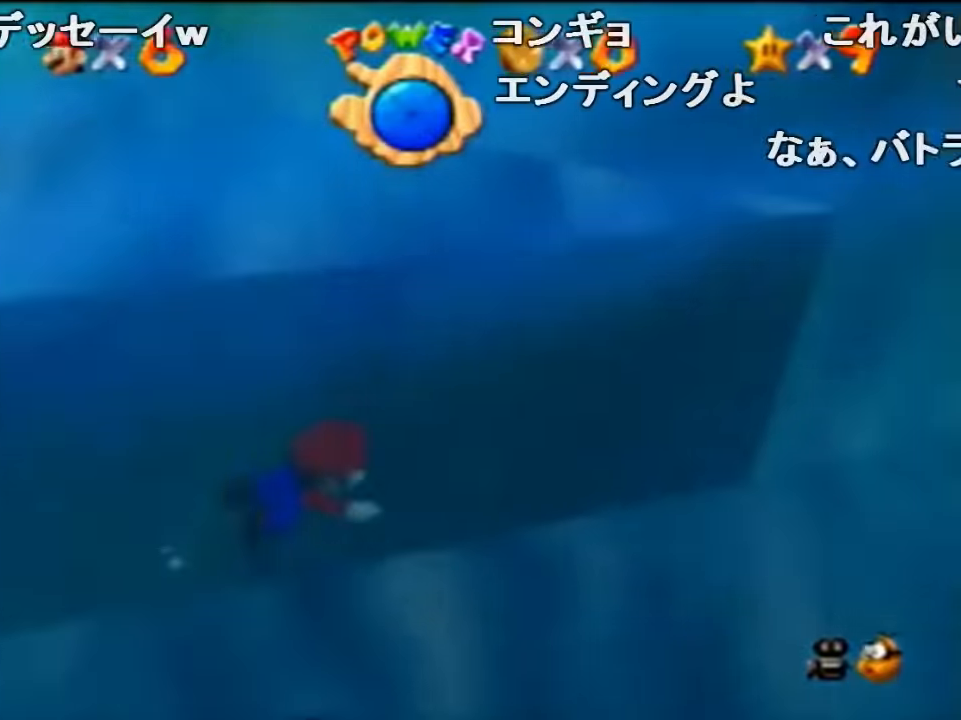
{"buttons": ["A", "C_RIGHT"], "left_stick": "center", "events": [[33, "A", "up"], [100, "left_stick", "center"], [466, "A", "down"]]}
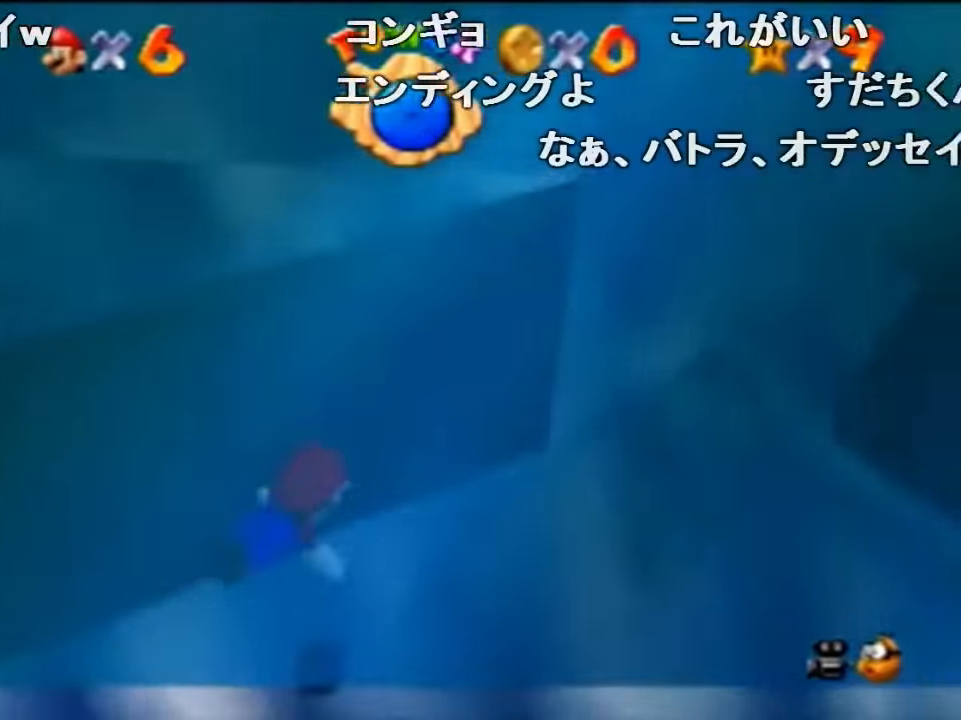
{"buttons": ["C_RIGHT"], "left_stick": "center", "events": [[133, "left_stick", "up-left"], [233, "A", "up"], [400, "left_stick", "center"]]}
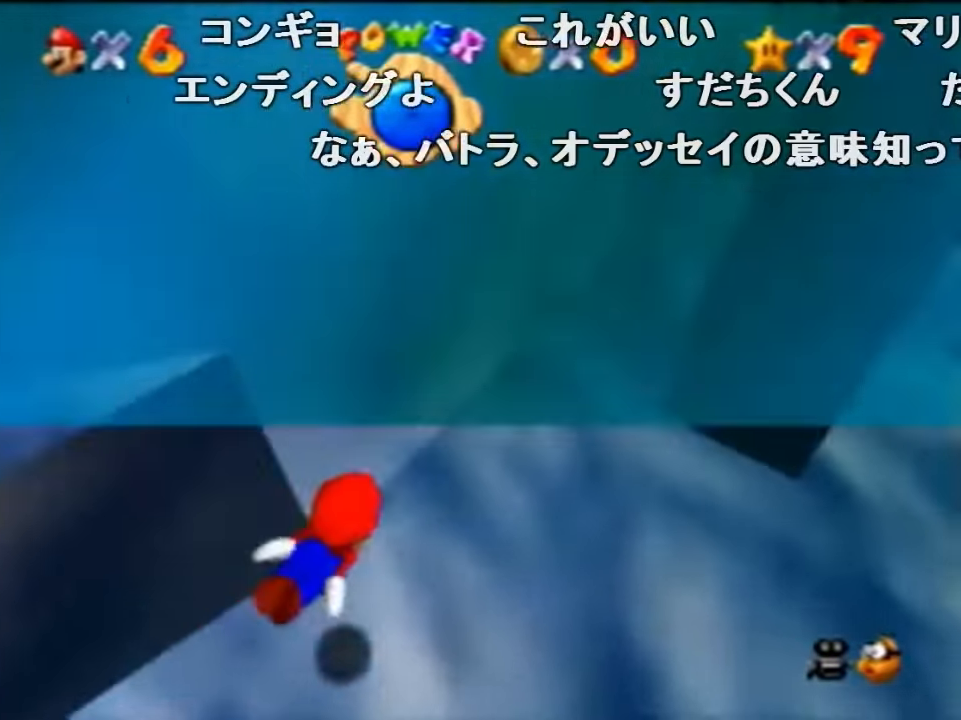
{"buttons": ["C_RIGHT"], "left_stick": "center", "events": [[133, "A", "down"], [166, "left_stick", "up-left"], [400, "A", "up"], [433, "left_stick", "center"]]}
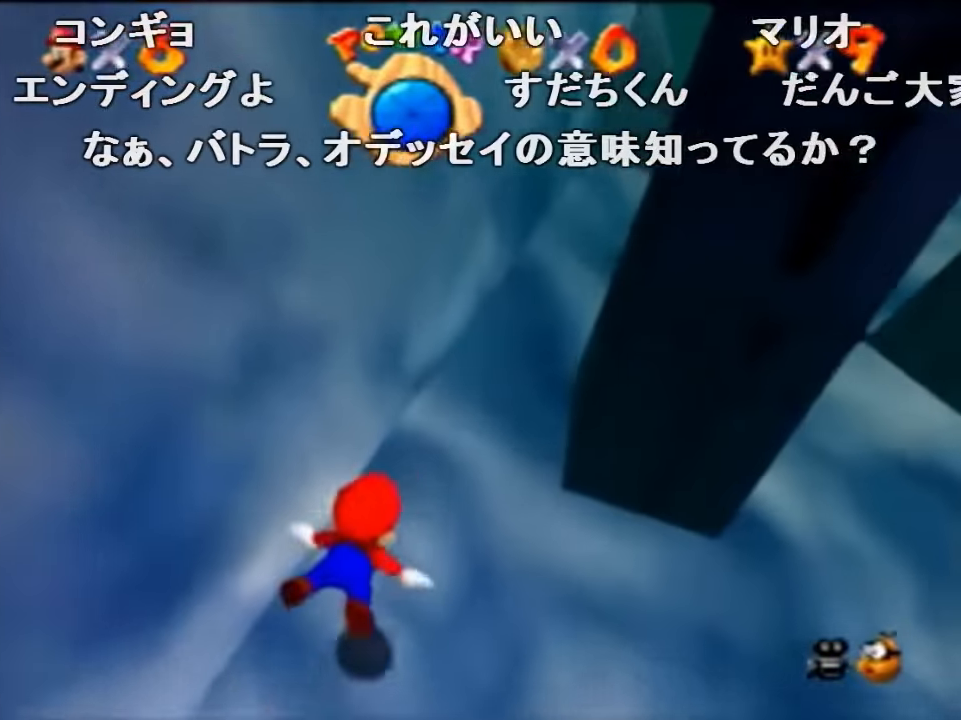
{"buttons": ["A", "C_RIGHT"], "left_stick": "up-right", "events": [[233, "left_stick", "up"], [266, "A", "down"], [366, "left_stick", "up-right"]]}
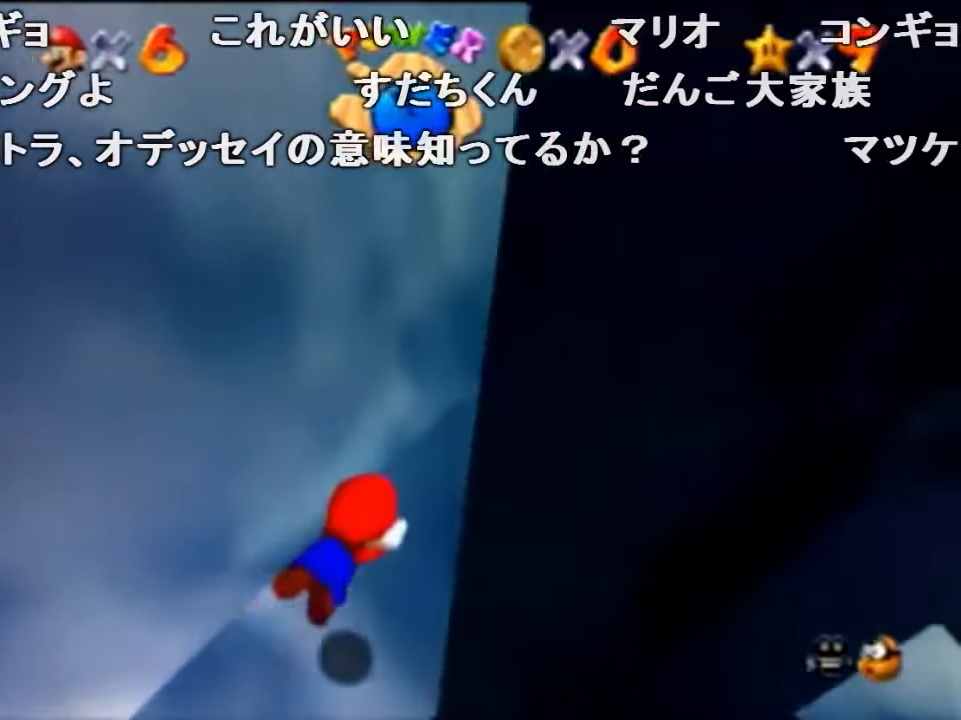
{"buttons": ["A", "C_RIGHT"], "left_stick": "up", "events": [[66, "A", "up"], [100, "left_stick", "center"], [333, "left_stick", "up-right"], [433, "A", "down"], [500, "left_stick", "up"]]}
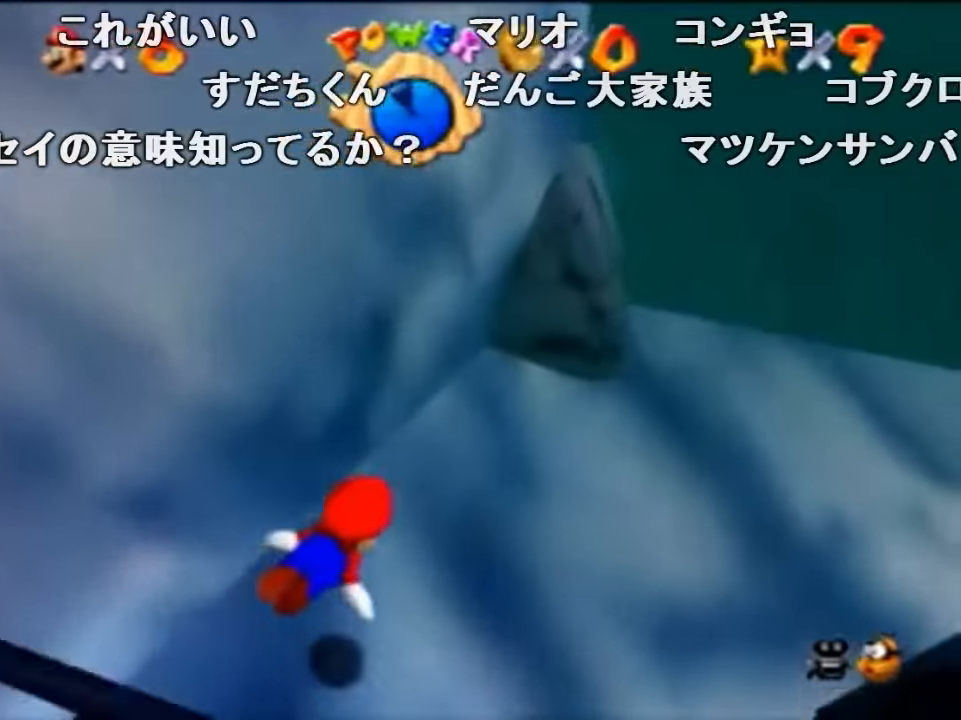
{"buttons": ["C_RIGHT"], "left_stick": "center", "events": [[133, "left_stick", "center"], [200, "A", "up"], [366, "left_stick", "up"], [466, "left_stick", "center"]]}
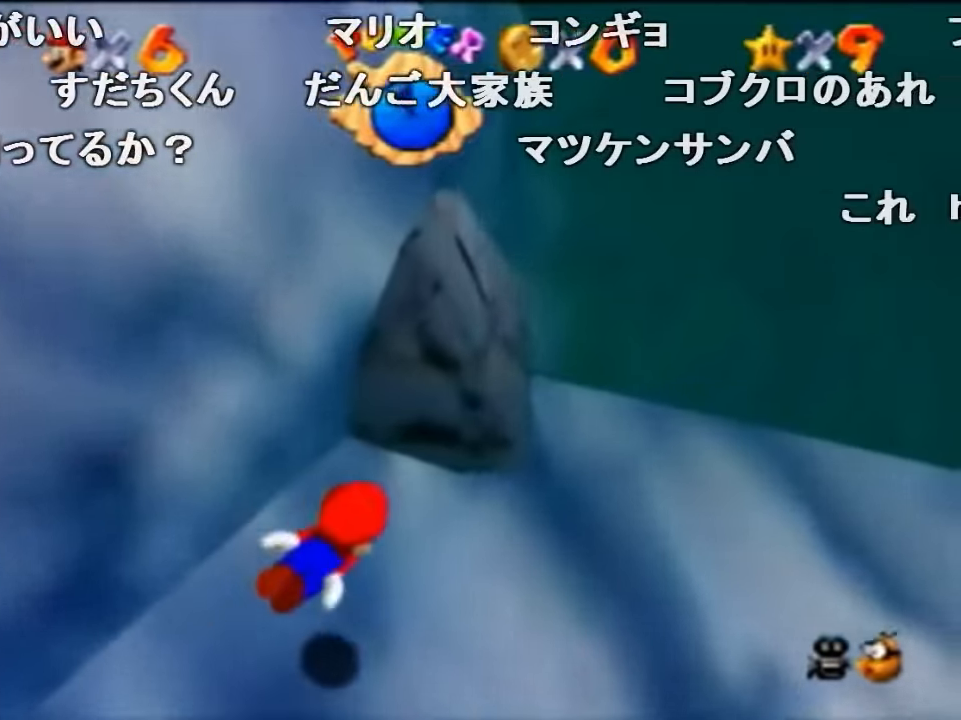
{"buttons": ["C_RIGHT"], "left_stick": "up", "events": [[66, "A", "down"], [166, "left_stick", "up"], [333, "A", "up"]]}
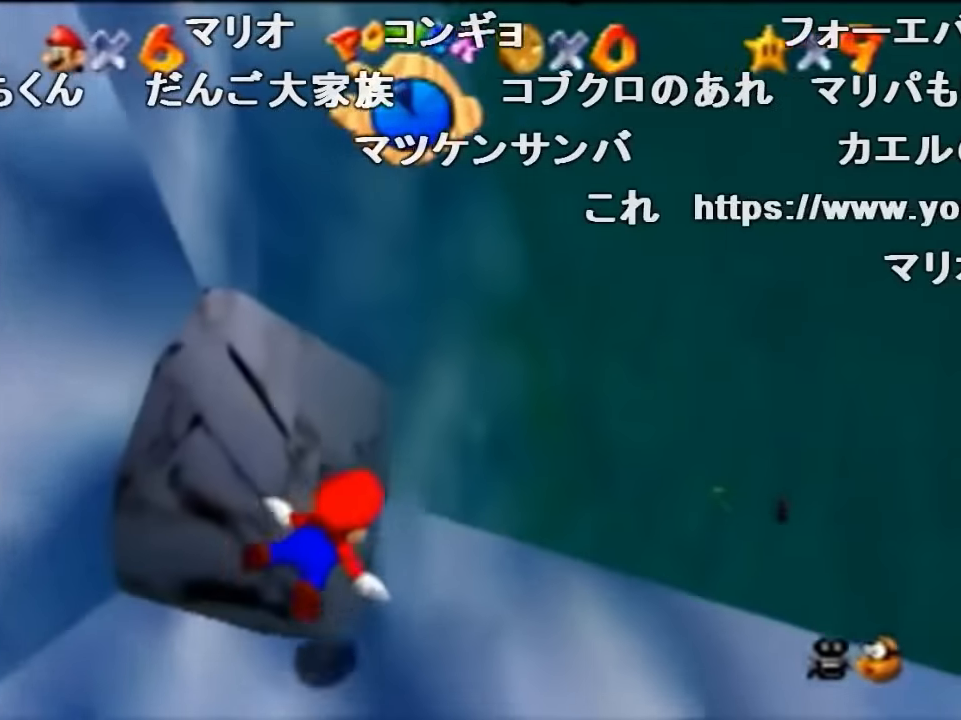
{"buttons": ["A", "C_RIGHT"], "left_stick": "up", "events": [[233, "A", "down"]]}
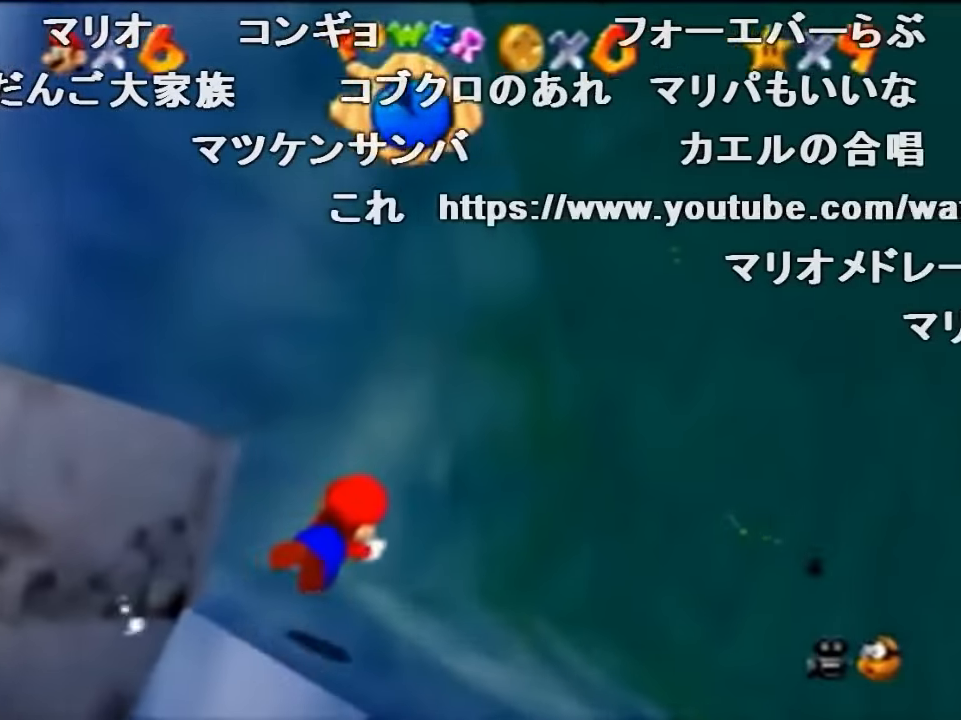
{"buttons": ["A", "C_RIGHT"], "left_stick": "up", "events": [[33, "A", "up"], [266, "left_stick", "center"], [466, "A", "down"], [500, "left_stick", "up"]]}
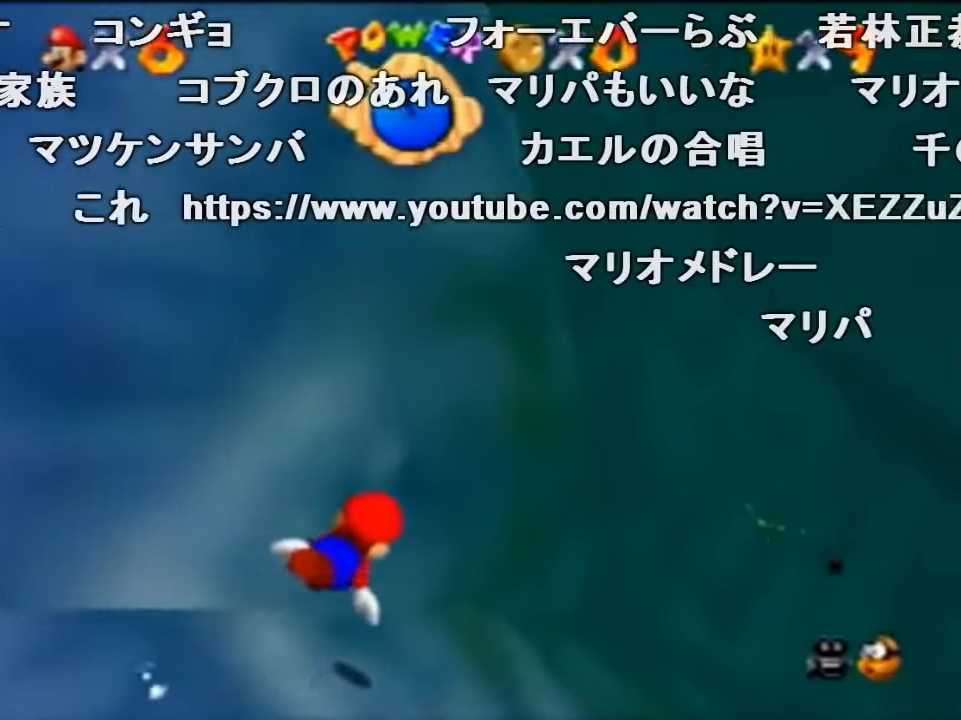
{"buttons": ["C_RIGHT"], "left_stick": "center", "events": [[200, "A", "up"], [266, "left_stick", "center"]]}
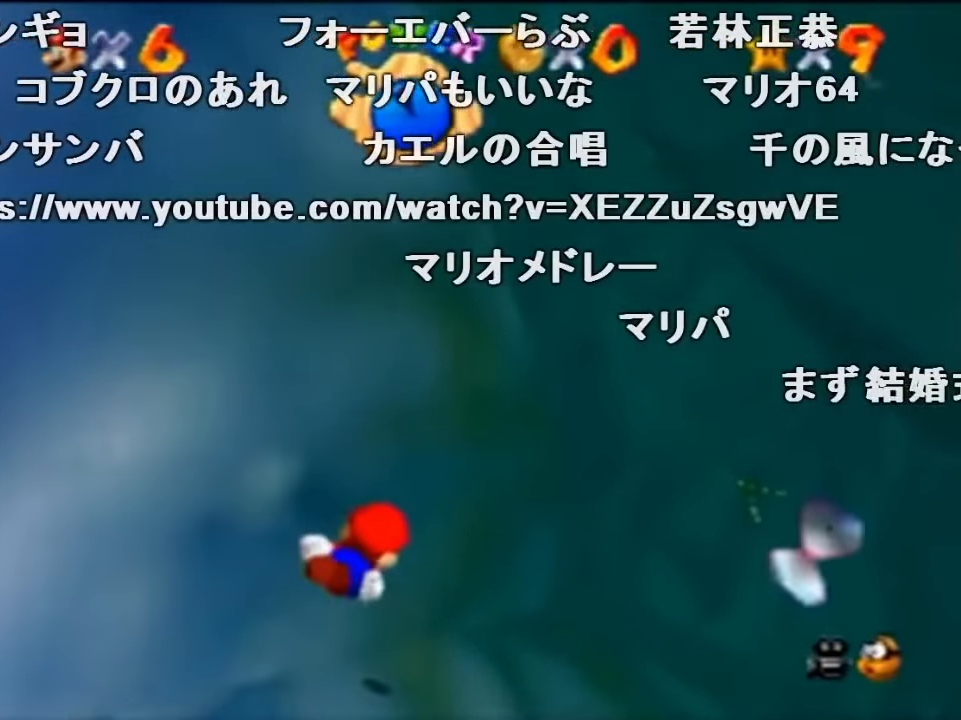
{"buttons": ["C_RIGHT"], "left_stick": "center", "events": [[100, "A", "down"], [133, "left_stick", "up-left"], [334, "left_stick", "up"], [400, "A", "up"], [467, "left_stick", "center"]]}
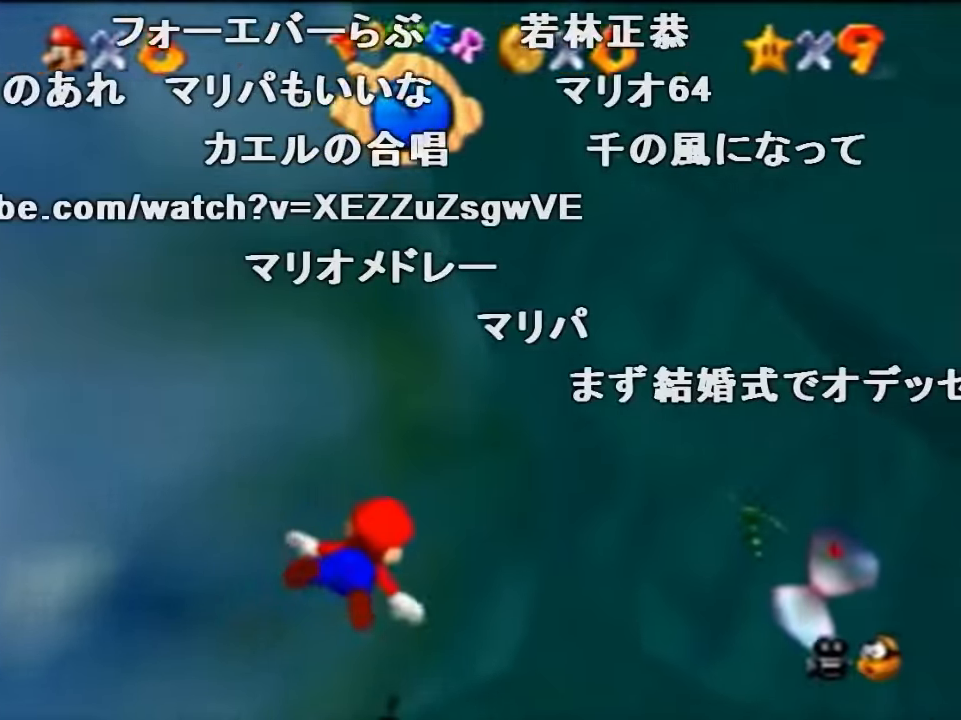
{"buttons": ["A", "C_RIGHT"], "left_stick": "up-left", "events": [[200, "left_stick", "up-left"], [267, "A", "down"]]}
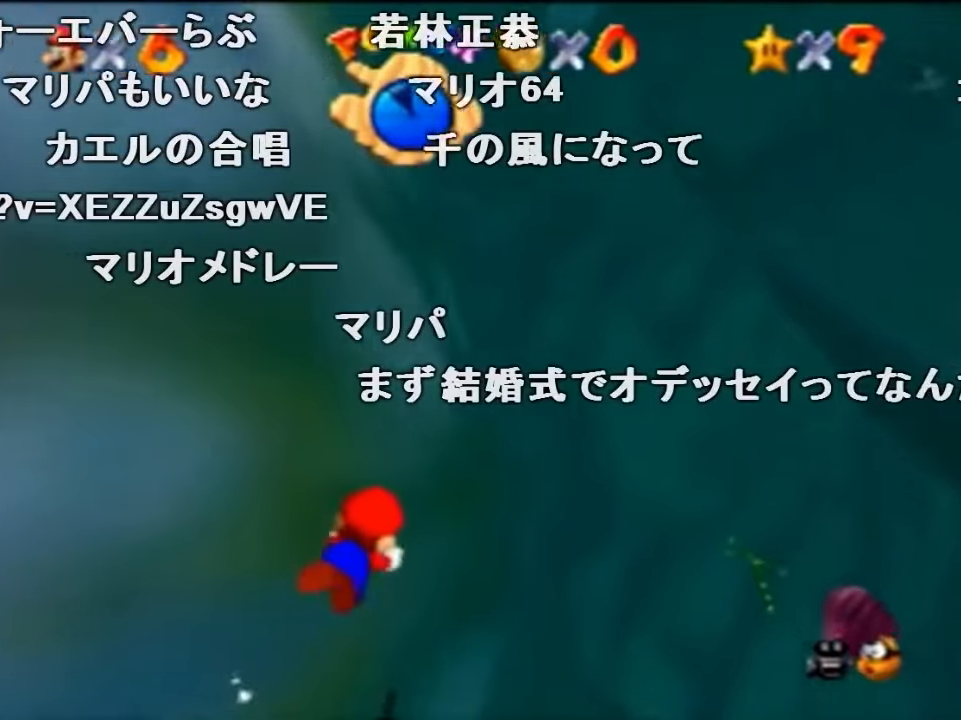
{"buttons": ["A", "C_RIGHT"], "left_stick": "up", "events": [[67, "A", "up"], [100, "left_stick", "center"], [434, "A", "down"], [434, "left_stick", "up"]]}
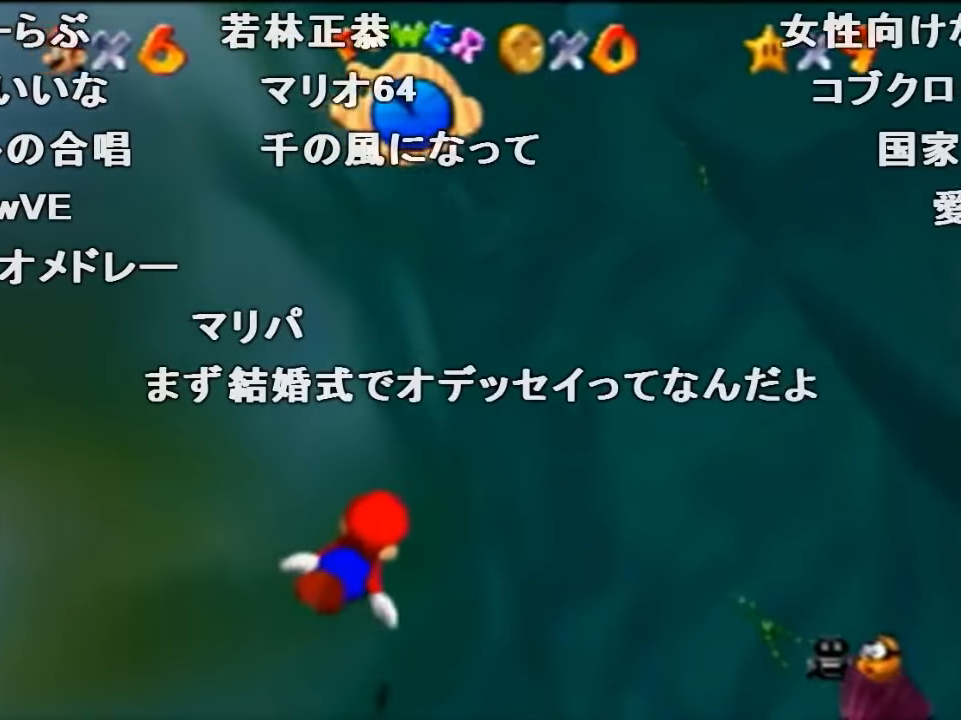
{"buttons": ["C_RIGHT"], "left_stick": "center", "events": [[167, "left_stick", "up-left"], [200, "A", "up"], [300, "left_stick", "center"]]}
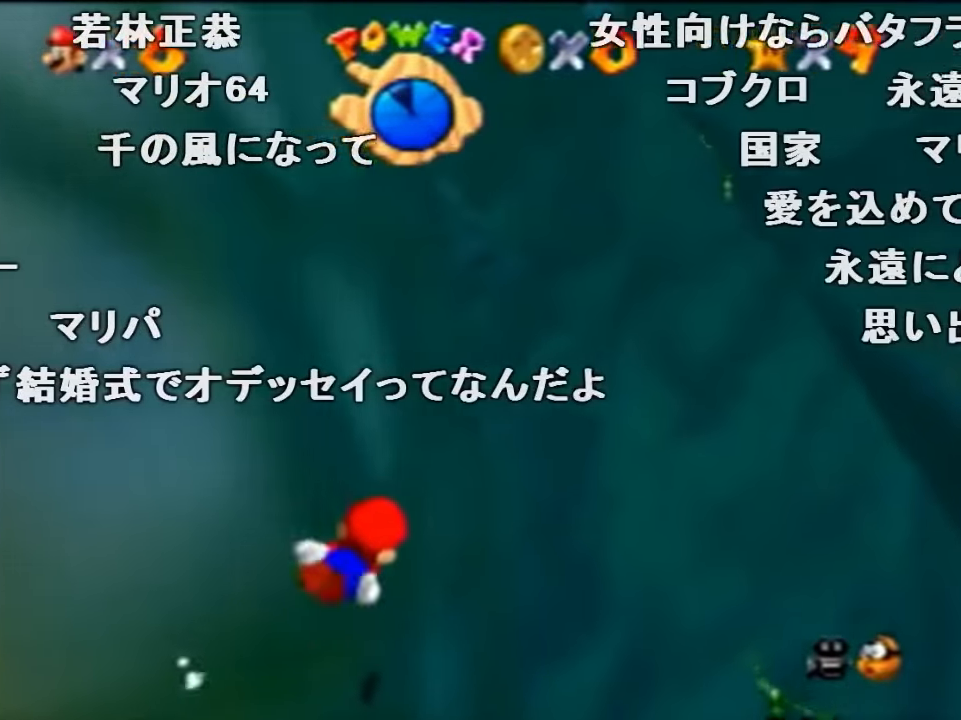
{"buttons": ["C_RIGHT"], "left_stick": "center", "events": [[67, "left_stick", "up"], [100, "A", "down"], [400, "A", "up"], [434, "left_stick", "center"]]}
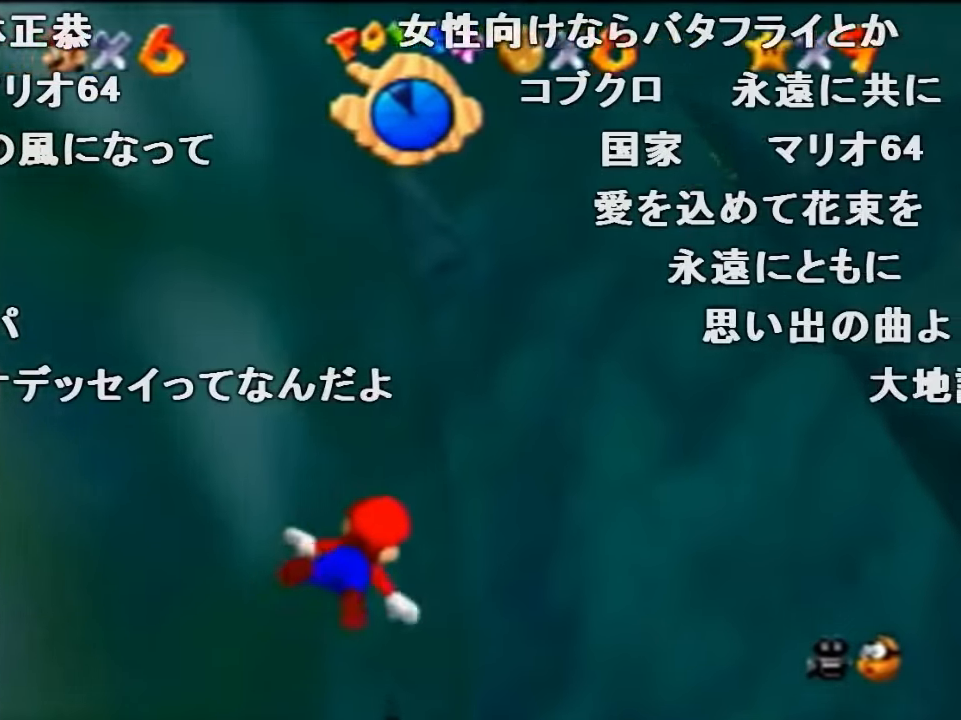
{"buttons": ["C_RIGHT"], "left_stick": "center", "events": [[167, "left_stick", "up-left"], [300, "A", "down"], [334, "left_stick", "up"], [434, "left_stick", "center"], [500, "A", "up"]]}
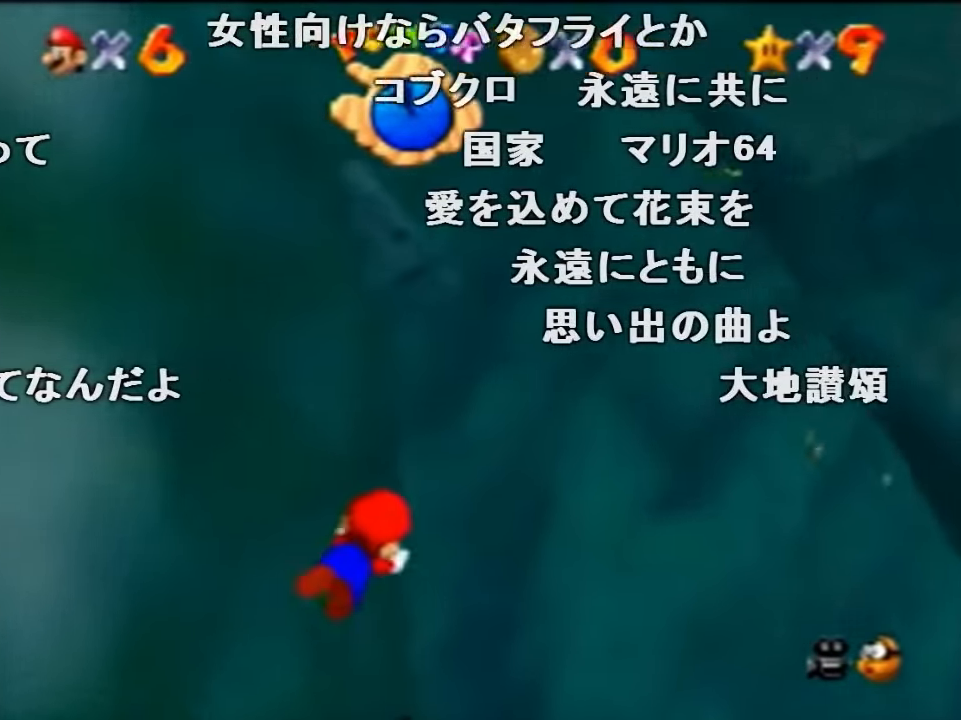
{"buttons": ["A"], "left_stick": "up", "events": [[34, "C_RIGHT", "up"], [434, "left_stick", "up"], [467, "A", "down"]]}
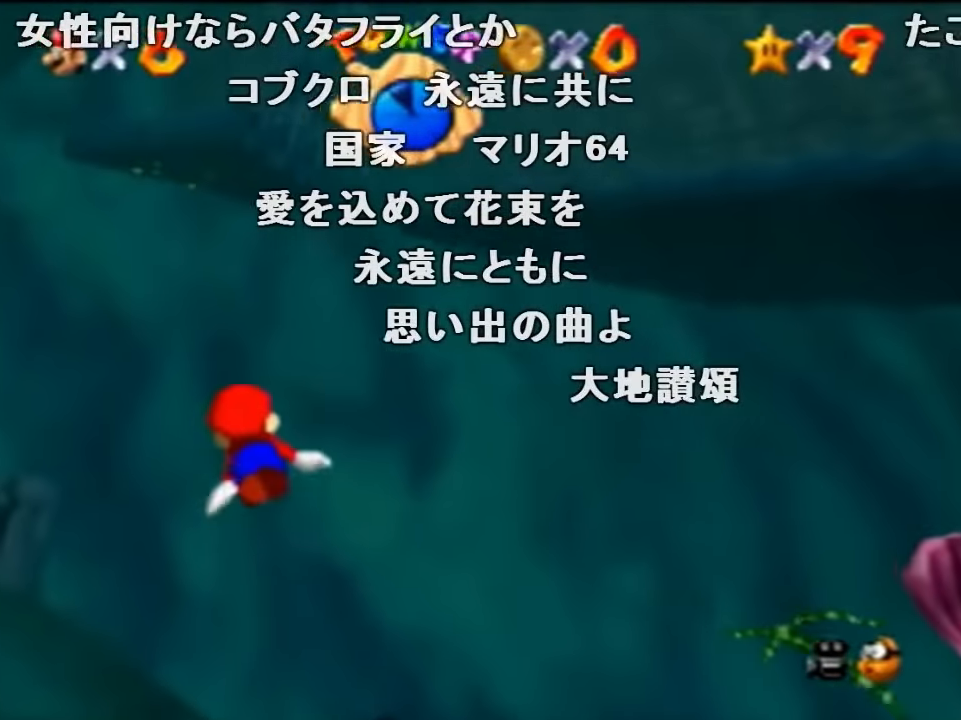
{"buttons": [], "left_stick": "center", "events": [[200, "A", "up"], [200, "left_stick", "up-right"], [334, "left_stick", "center"]]}
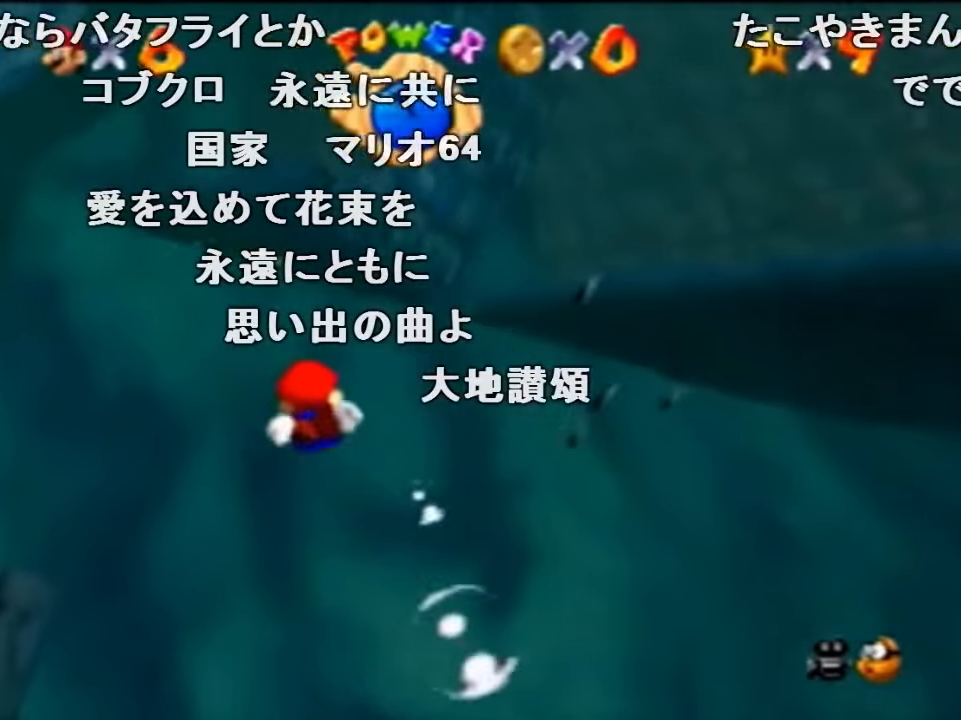
{"buttons": [], "left_stick": "up-right", "events": [[34, "left_stick", "up-right"], [100, "A", "down"], [500, "A", "up"]]}
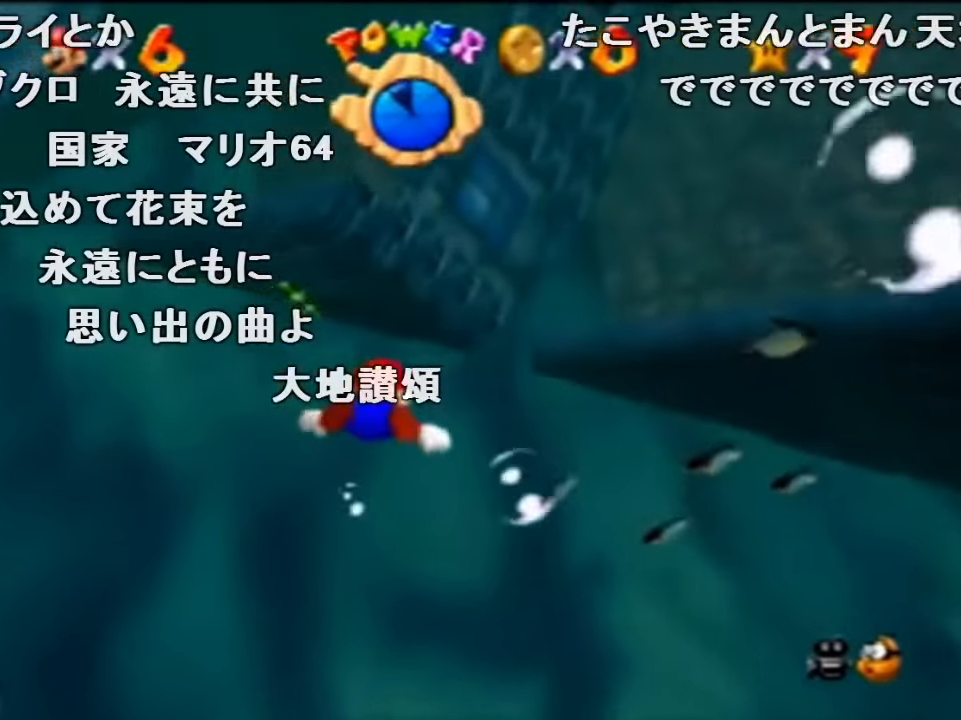
{"buttons": ["A"], "left_stick": "up-right", "events": [[67, "left_stick", "center"], [300, "A", "down"], [400, "left_stick", "up-right"]]}
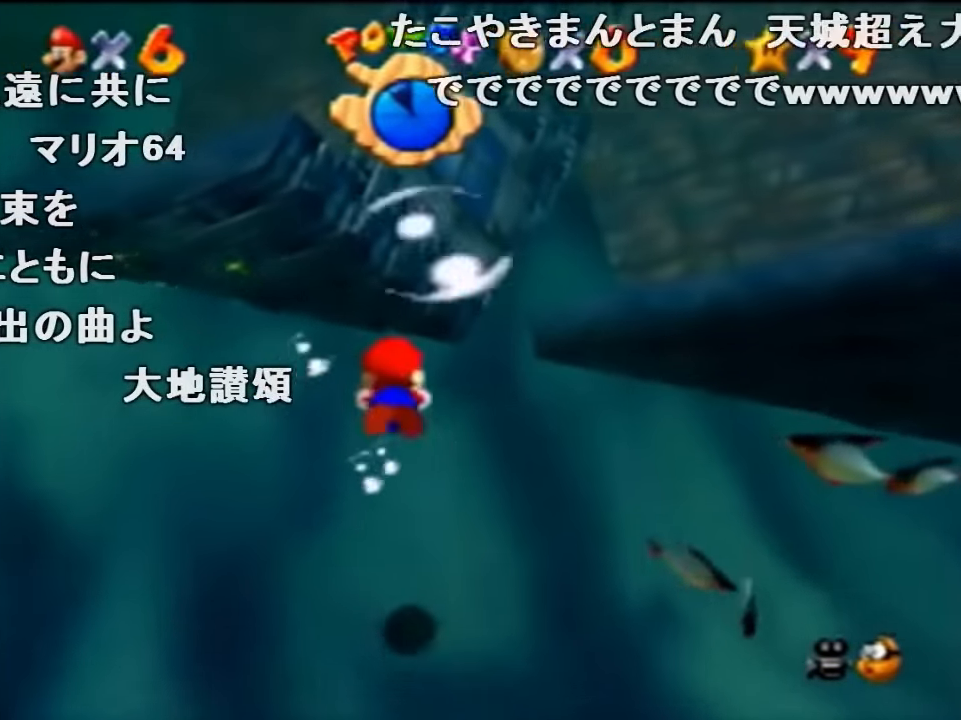
{"buttons": ["A"], "left_stick": "center", "events": [[67, "A", "up"], [200, "left_stick", "center"], [467, "A", "down"]]}
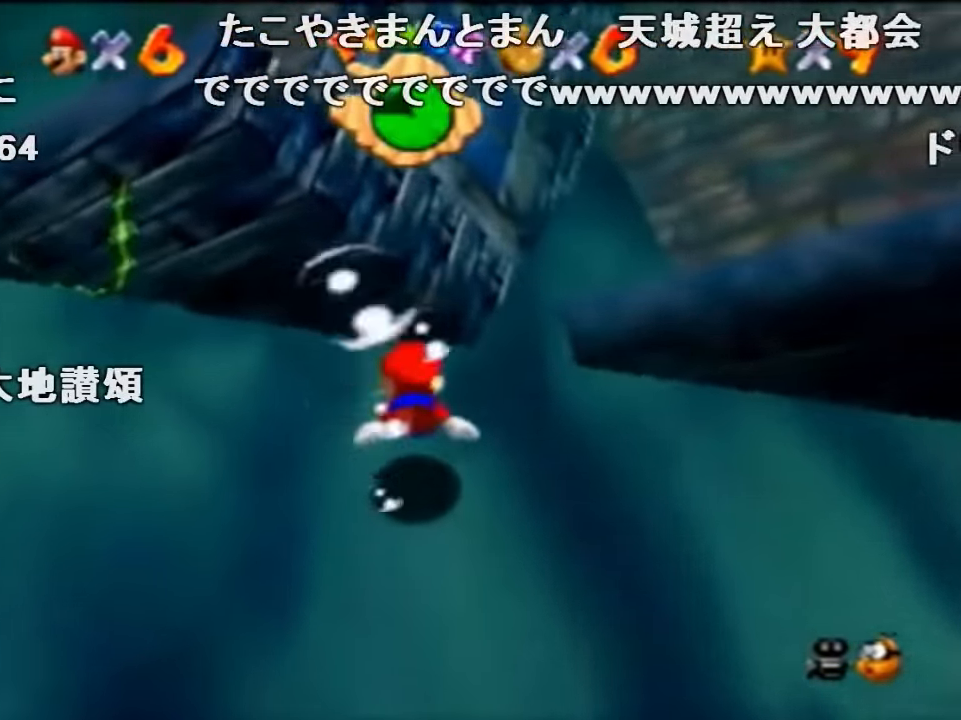
{"buttons": [], "left_stick": "up-right", "events": [[34, "left_stick", "up"], [233, "left_stick", "up-right"], [267, "A", "up"]]}
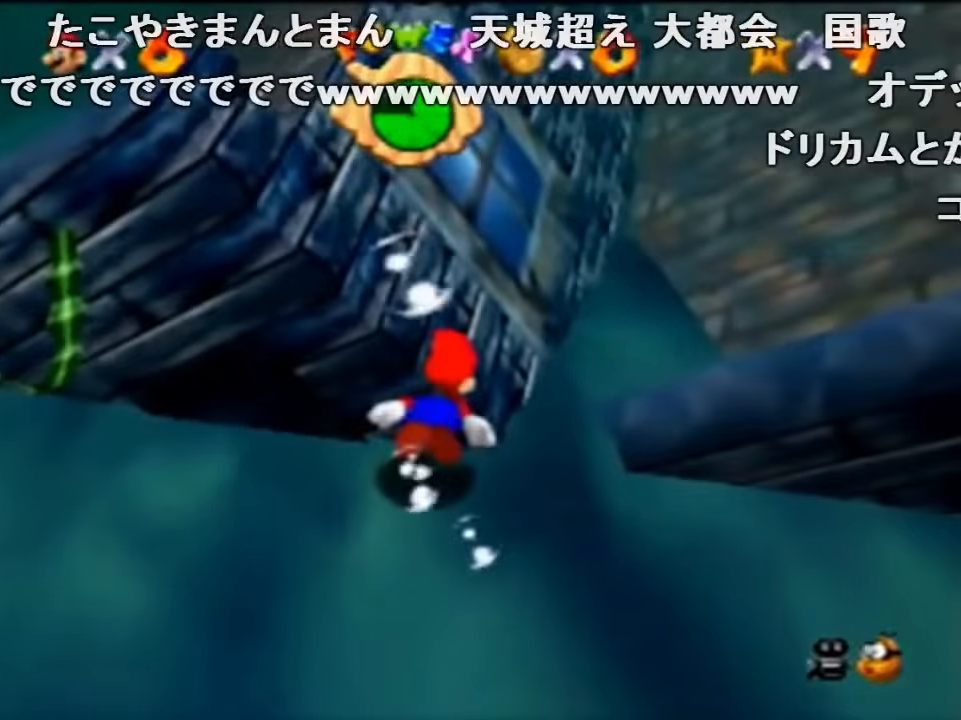
{"buttons": [], "left_stick": "up", "events": [[33, "left_stick", "up"], [100, "A", "down"], [433, "A", "up"]]}